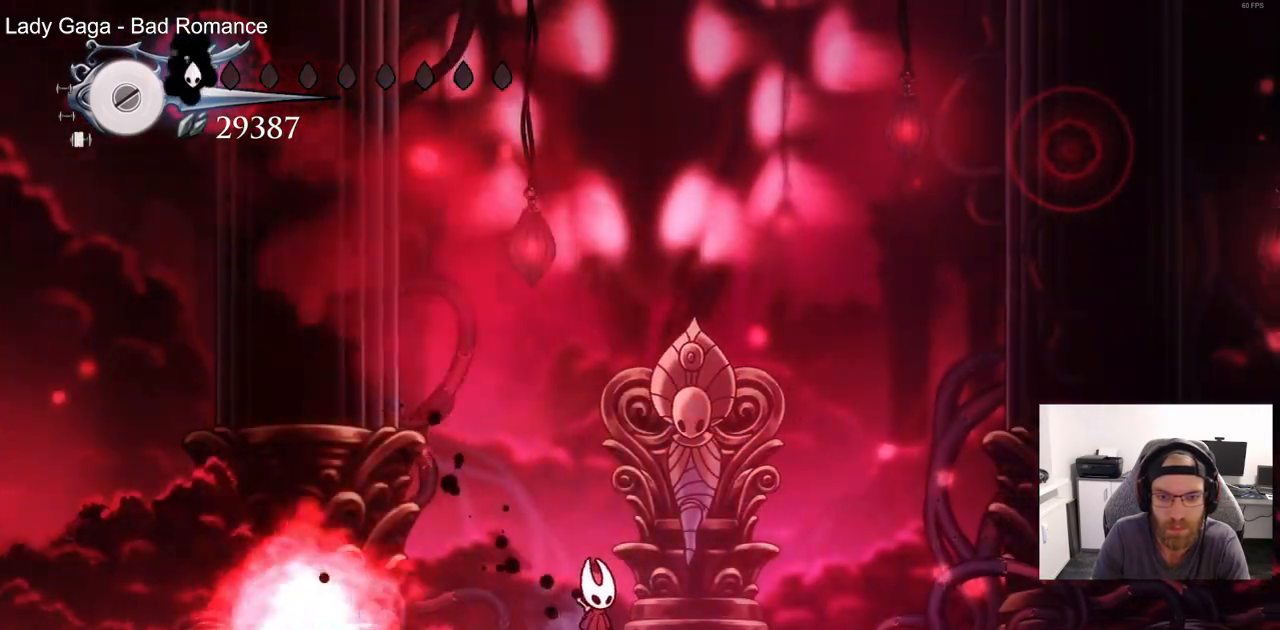
Gameplay with a controller (PlayStation layout); each line is a JSON object with the inputs held at the frame after it (dt_ms = milliseconds from this image to that frame). "events" lists button and stick changes between this image and that frame as [ms after this image, input, new state], when the widget could be followed in between.
{"dt_ms": 500, "buttons": ["DPAD_RIGHT"], "left_stick": "center", "right_stick": "center", "events": []}
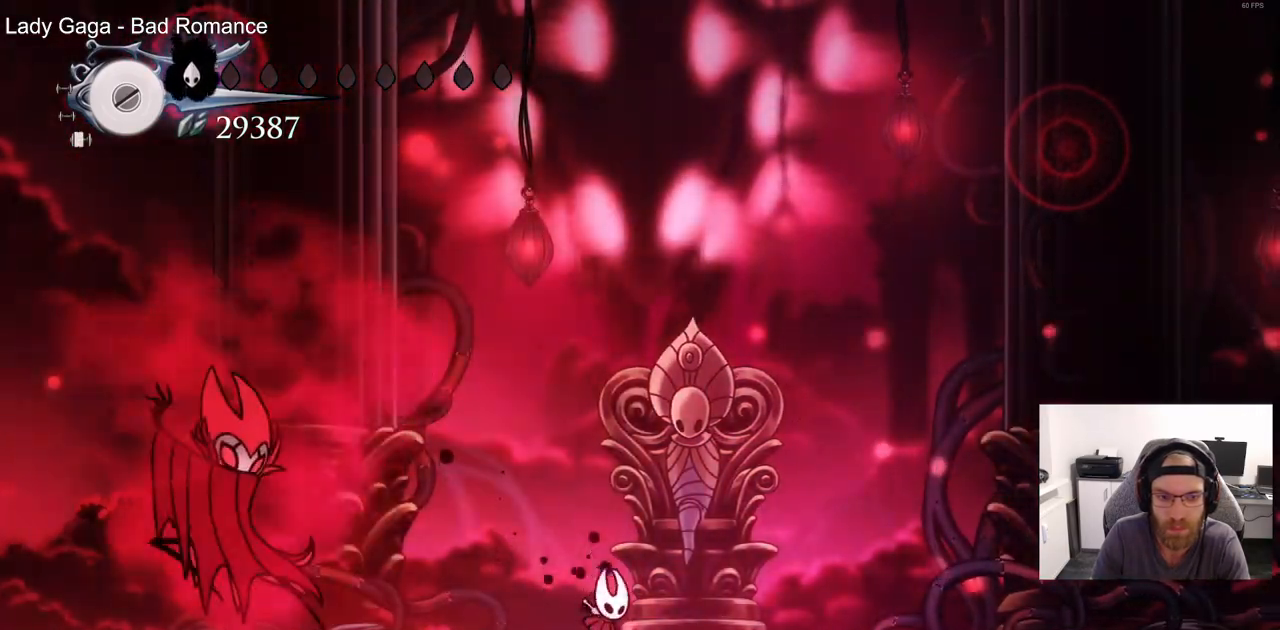
{"dt_ms": 500, "buttons": ["DPAD_LEFT"], "left_stick": "center", "right_stick": "center", "events": [[117, "R2", "down"], [283, "R2", "up"], [400, "DPAD_LEFT", "down"], [400, "DPAD_RIGHT", "up"]]}
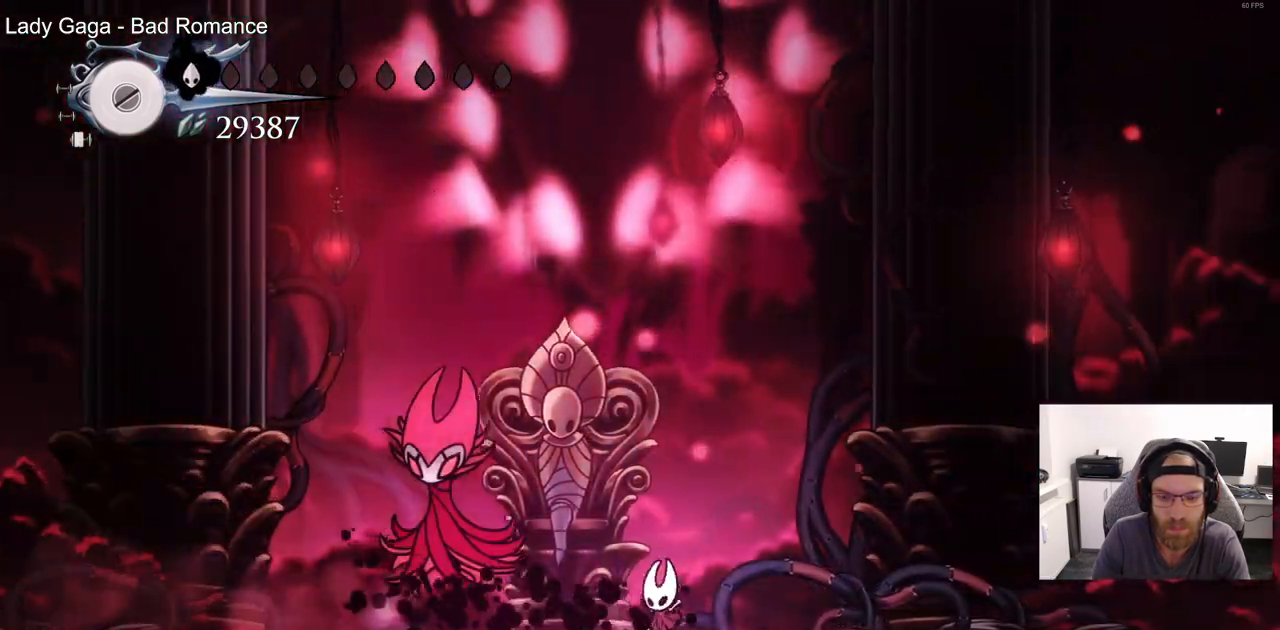
{"dt_ms": 500, "buttons": [], "left_stick": "center", "right_stick": "center", "events": [[33, "SQUARE", "down"], [133, "DPAD_LEFT", "up"], [133, "DPAD_UP", "down"], [167, "DPAD_UP", "up"], [183, "SQUARE", "up"], [200, "DPAD_RIGHT", "down"], [500, "DPAD_RIGHT", "up"]]}
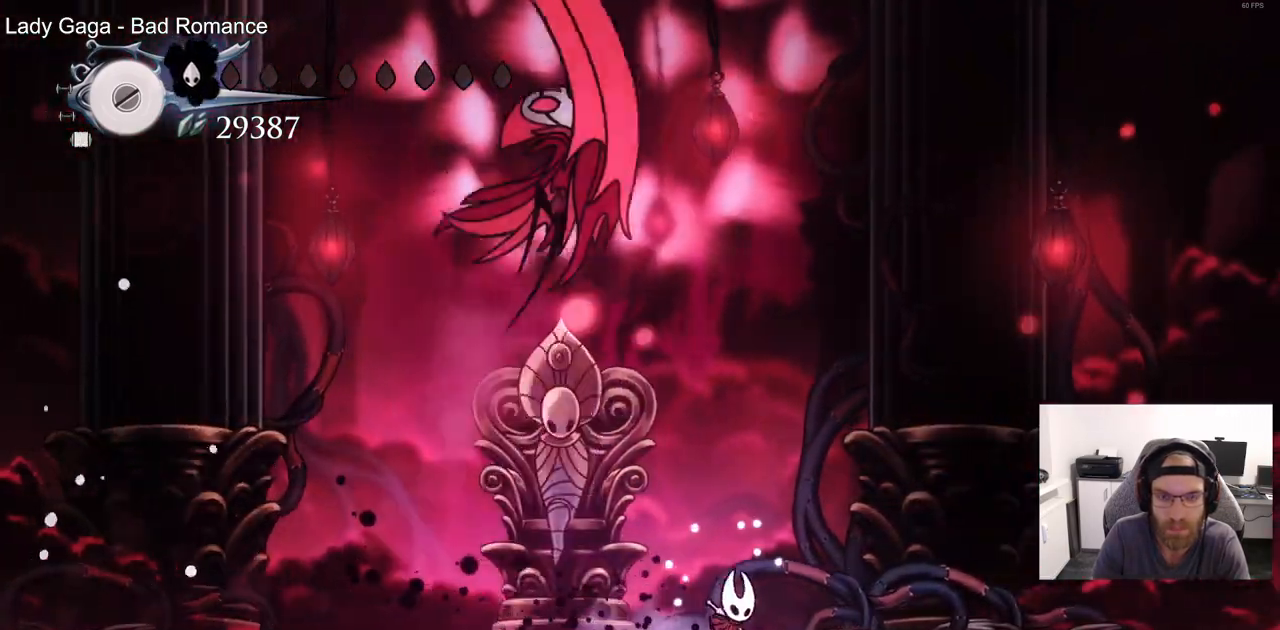
{"dt_ms": 500, "buttons": ["DPAD_RIGHT"], "left_stick": "center", "right_stick": "center", "events": [[300, "DPAD_RIGHT", "down"]]}
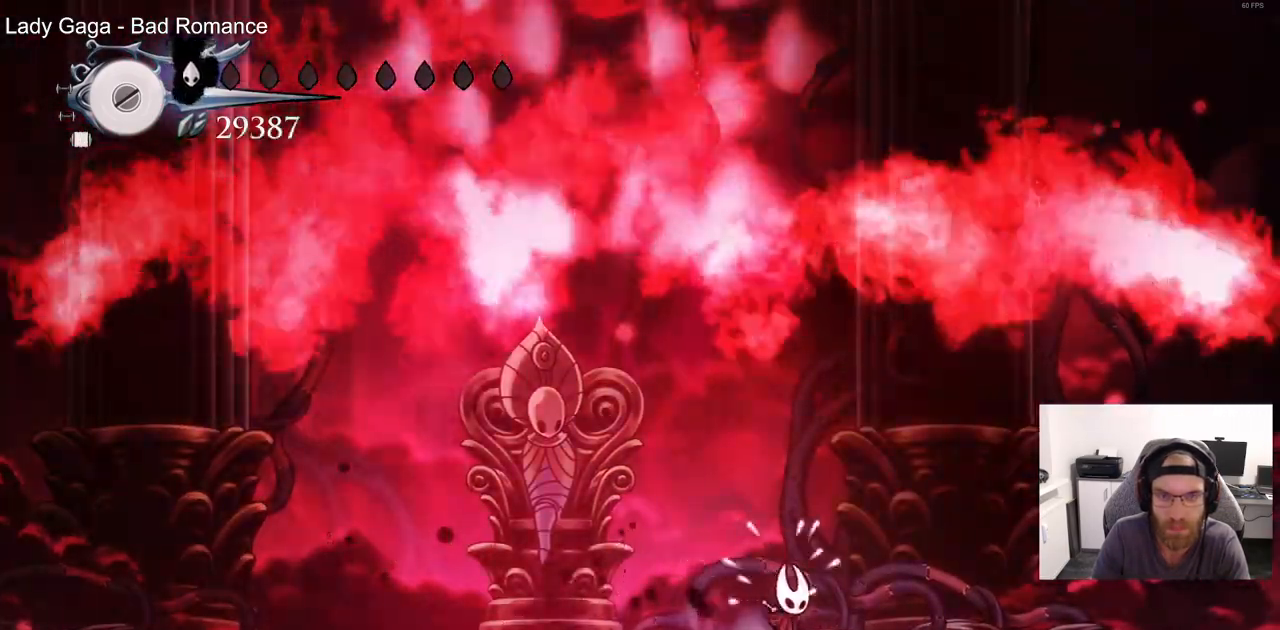
{"dt_ms": 500, "buttons": ["DPAD_LEFT"], "left_stick": "center", "right_stick": "center"}
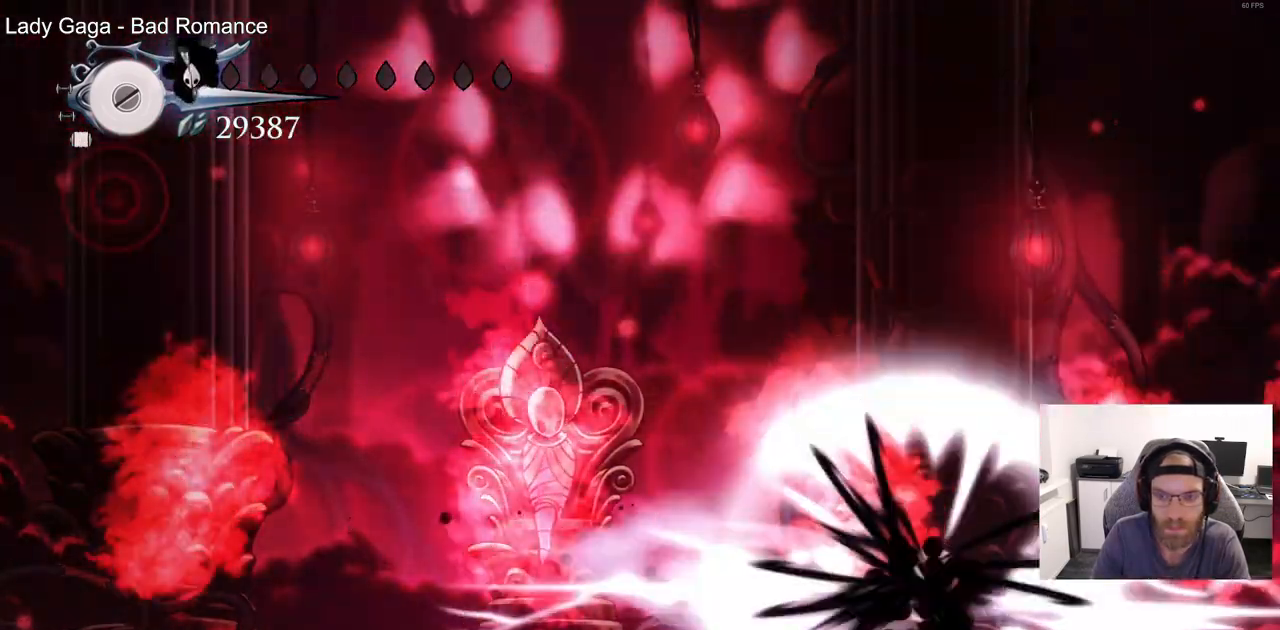
{"dt_ms": 500, "buttons": ["DPAD_LEFT"], "left_stick": "center", "right_stick": "center", "events": []}
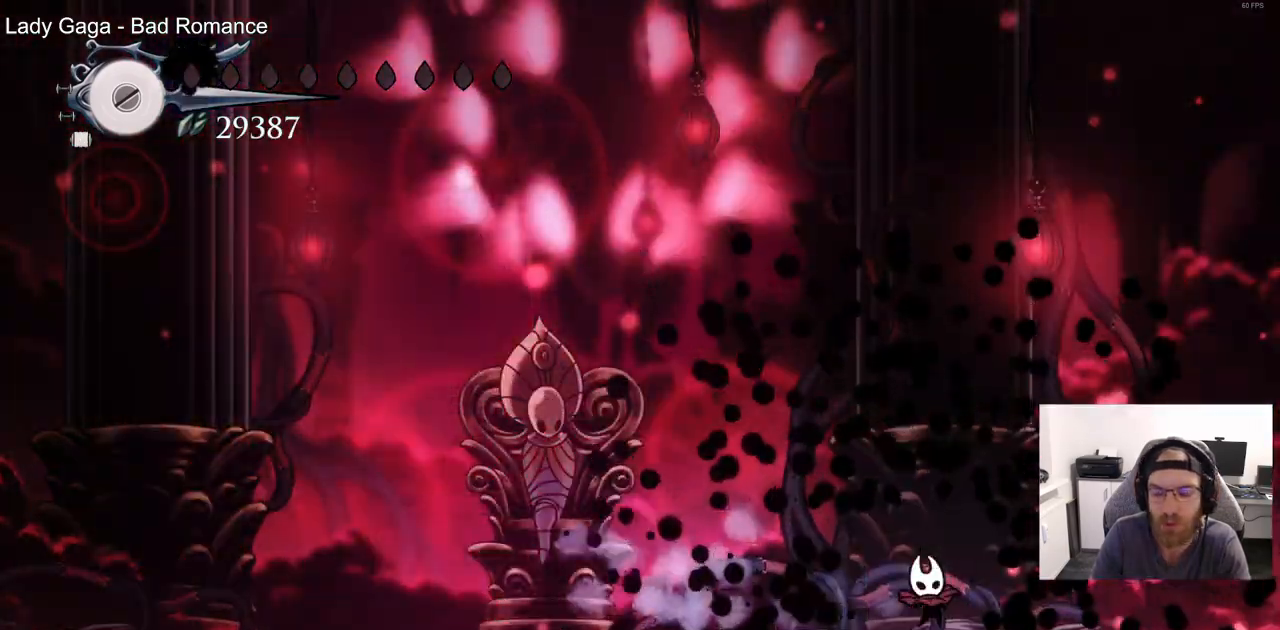
{"dt_ms": 1000, "buttons": [], "left_stick": "center", "right_stick": "center"}
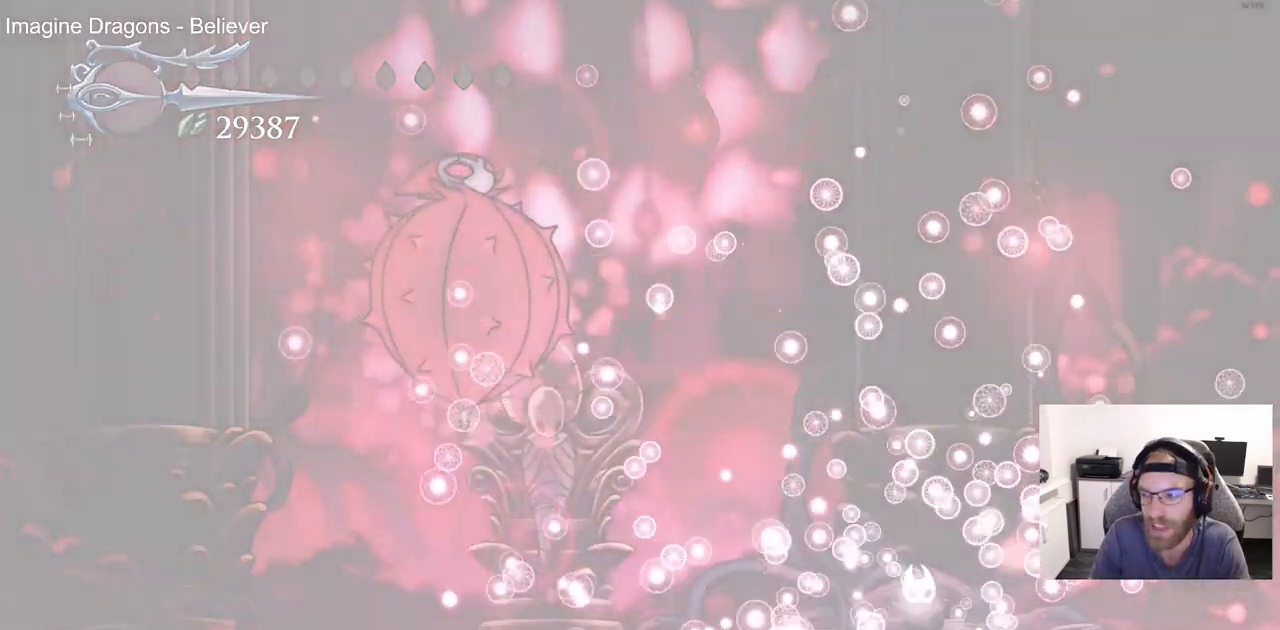
{"dt_ms": 500, "buttons": [], "left_stick": "center", "right_stick": "center", "events": []}
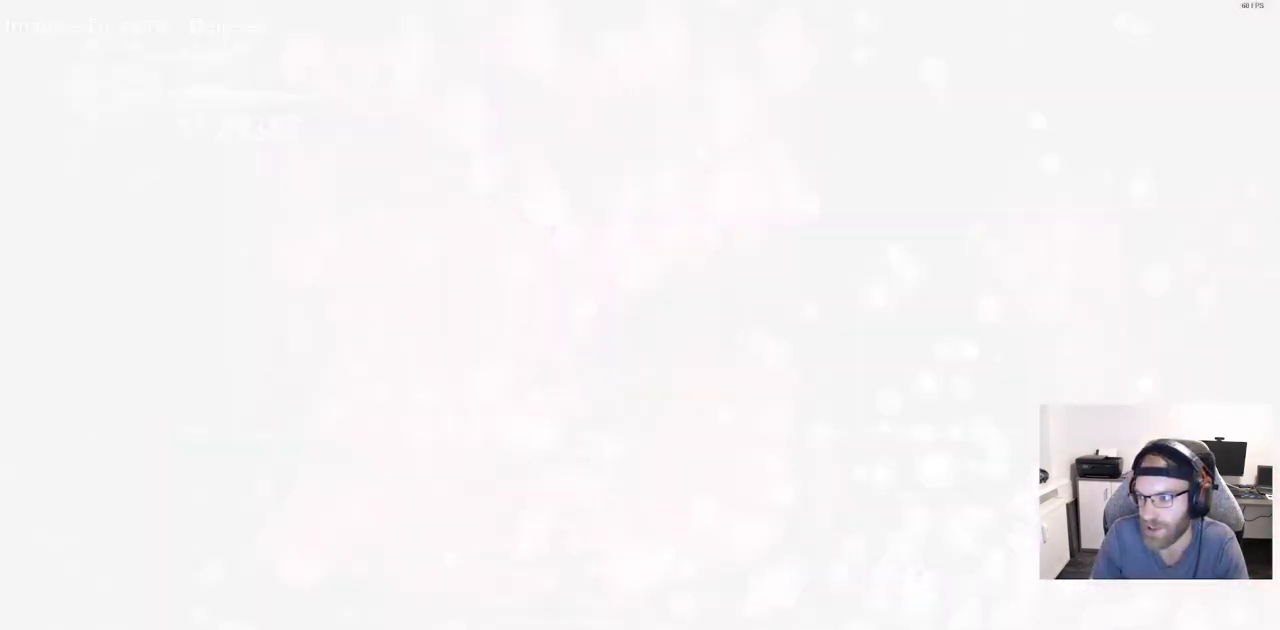
{"dt_ms": 500, "buttons": [], "left_stick": "center", "right_stick": "center", "events": []}
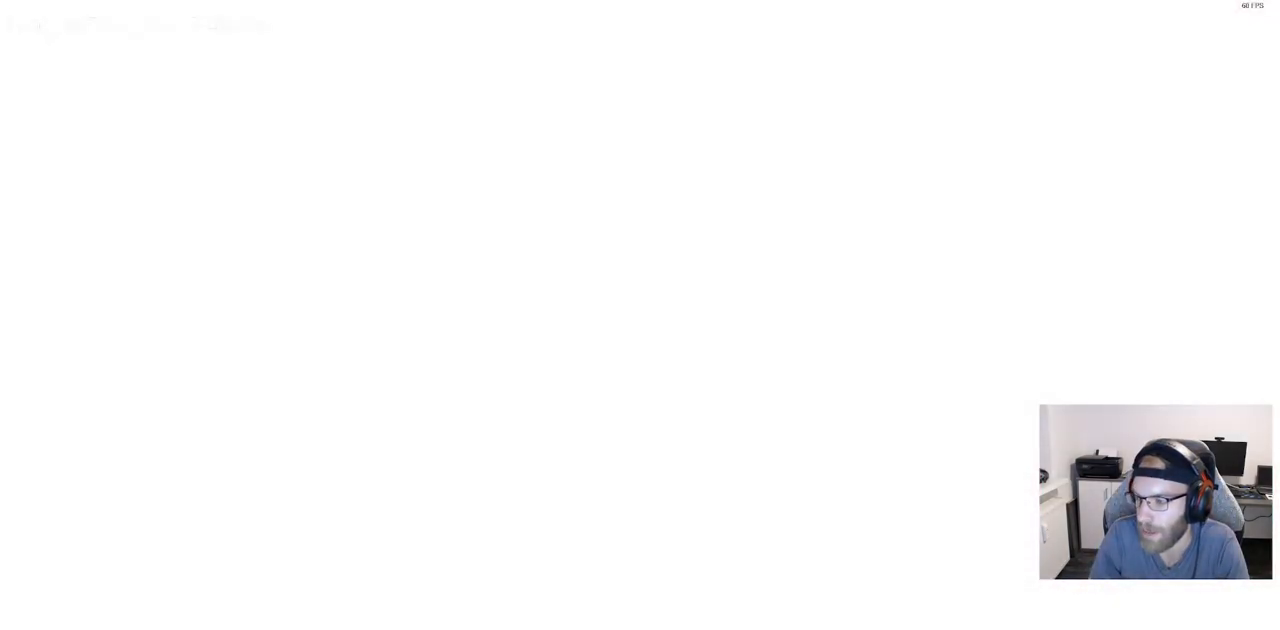
{"dt_ms": 500, "buttons": [], "left_stick": "center", "right_stick": "center", "events": []}
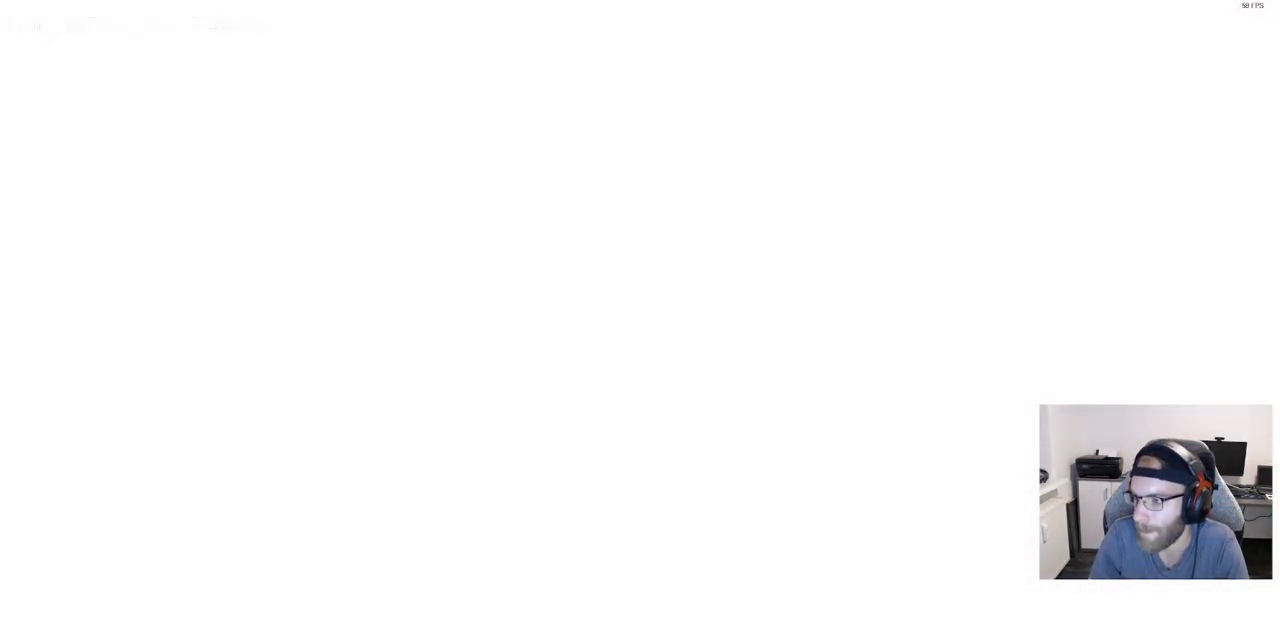
{"dt_ms": 500, "buttons": [], "left_stick": "center", "right_stick": "center", "events": []}
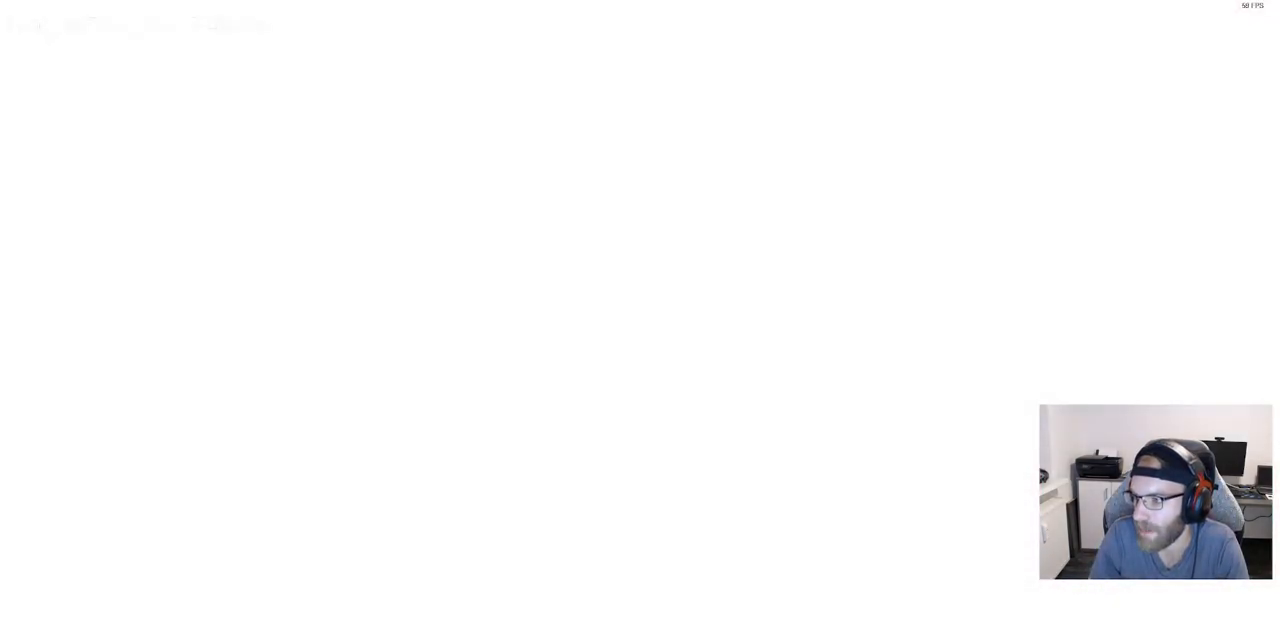
{"dt_ms": 500, "buttons": [], "left_stick": "center", "right_stick": "center", "events": []}
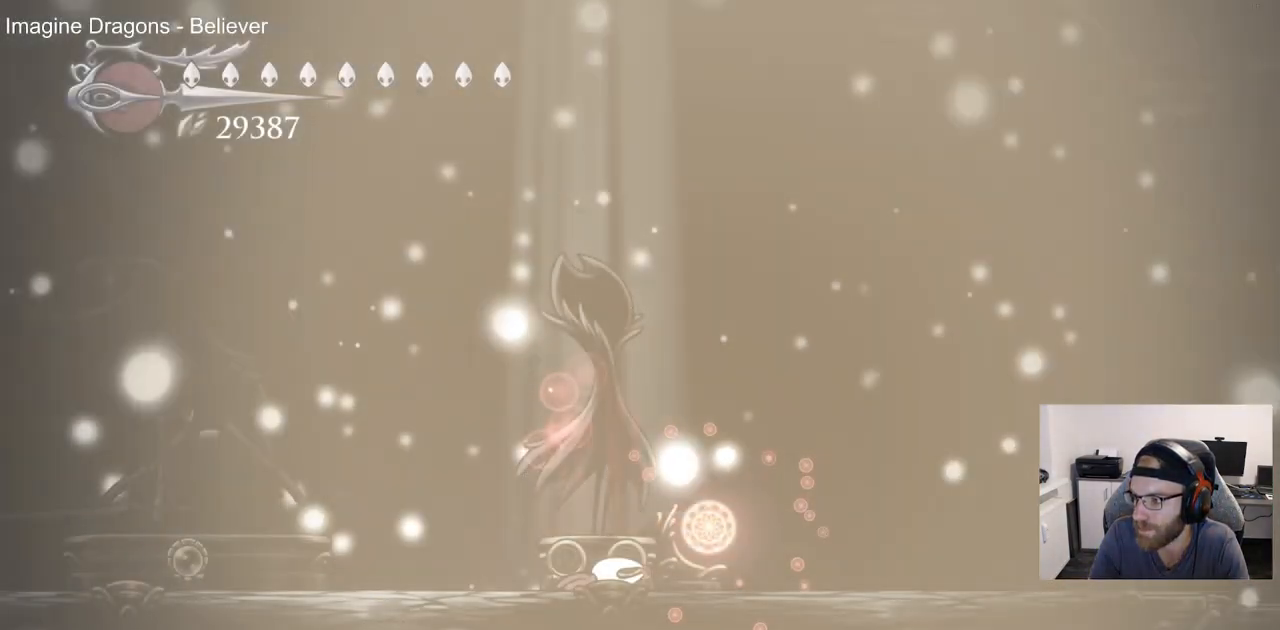
{"dt_ms": 500, "buttons": [], "left_stick": "center", "right_stick": "center", "events": []}
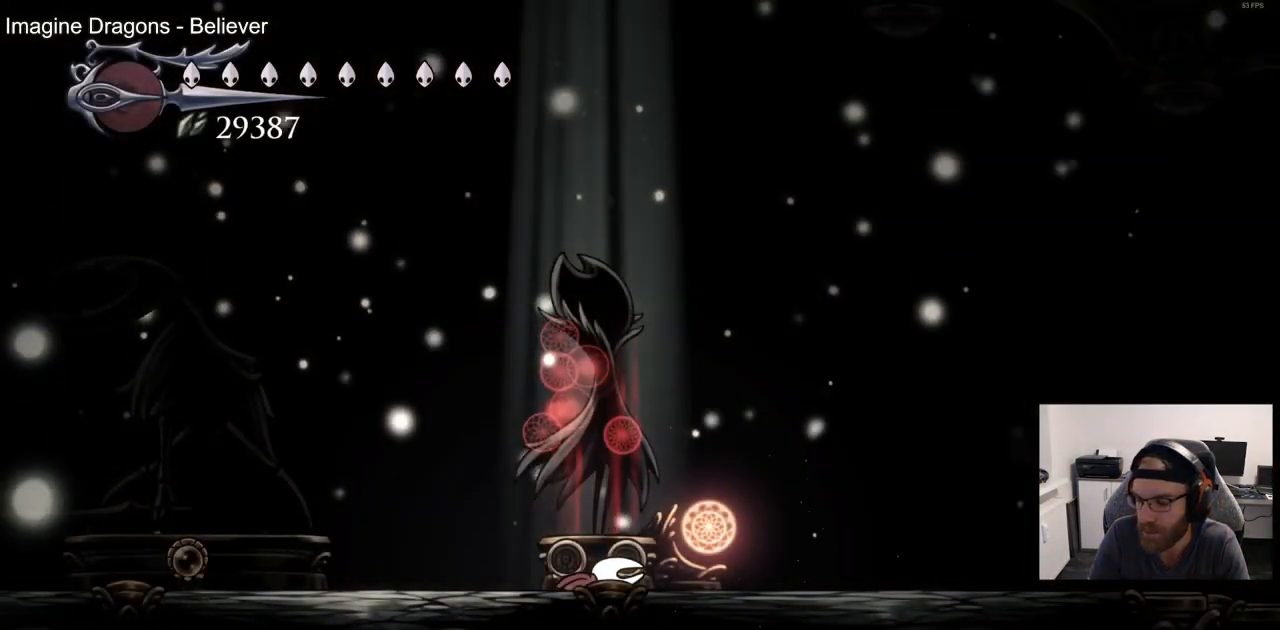
{"dt_ms": 500, "buttons": [], "left_stick": "center", "right_stick": "center", "events": []}
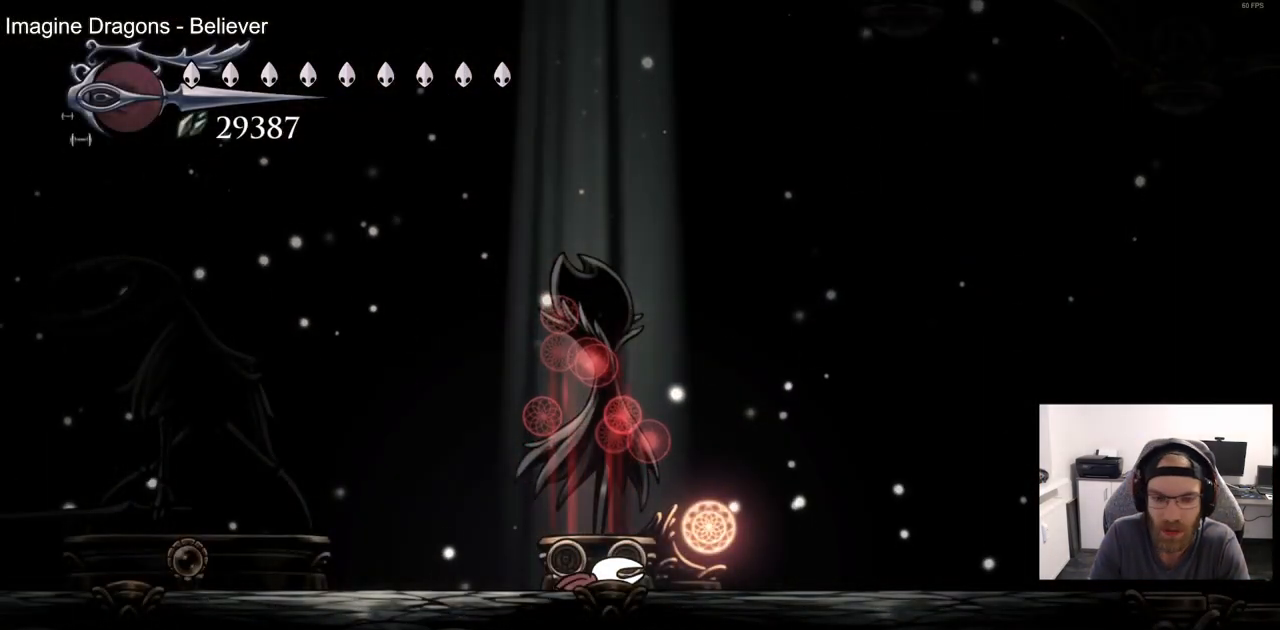
{"dt_ms": 500, "buttons": [], "left_stick": "center", "right_stick": "center", "events": [[267, "DPAD_UP", "down"], [367, "CROSS", "down"], [417, "DPAD_UP", "up"], [483, "CROSS", "up"]]}
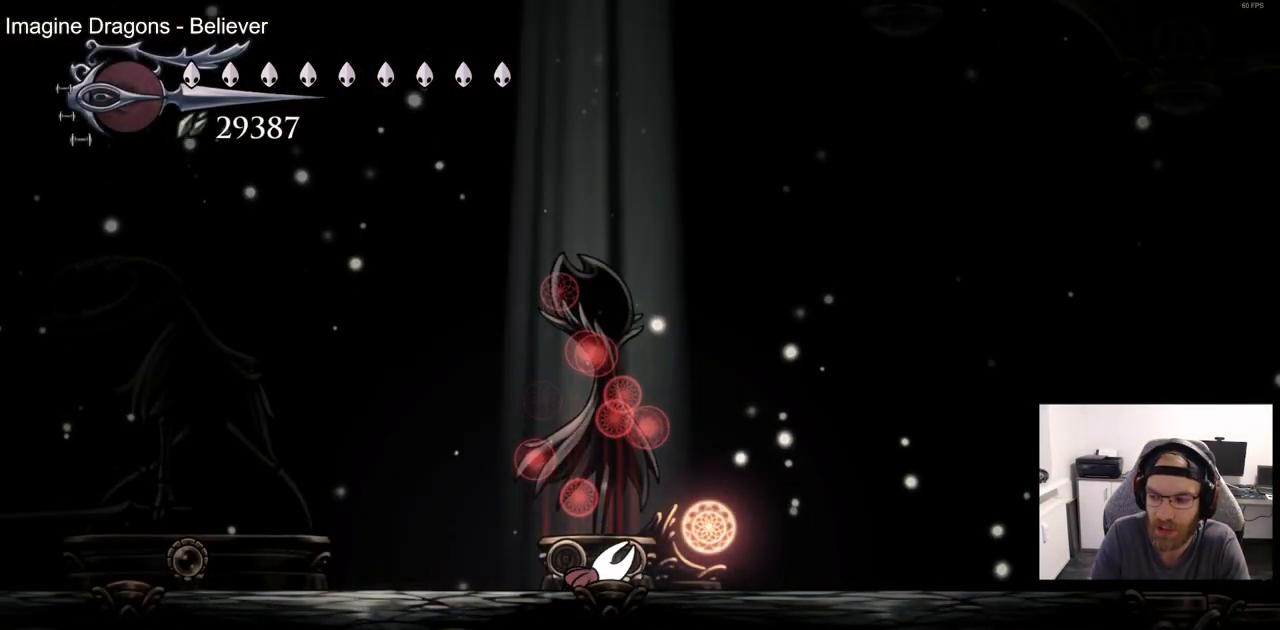
{"dt_ms": 500, "buttons": ["DPAD_UP"], "left_stick": "center", "right_stick": "center", "events": [[33, "DPAD_UP", "down"], [117, "CROSS", "down"], [150, "DPAD_UP", "up"], [167, "CROSS", "up"], [283, "DPAD_UP", "down"], [400, "DPAD_UP", "up"], [500, "DPAD_UP", "down"]]}
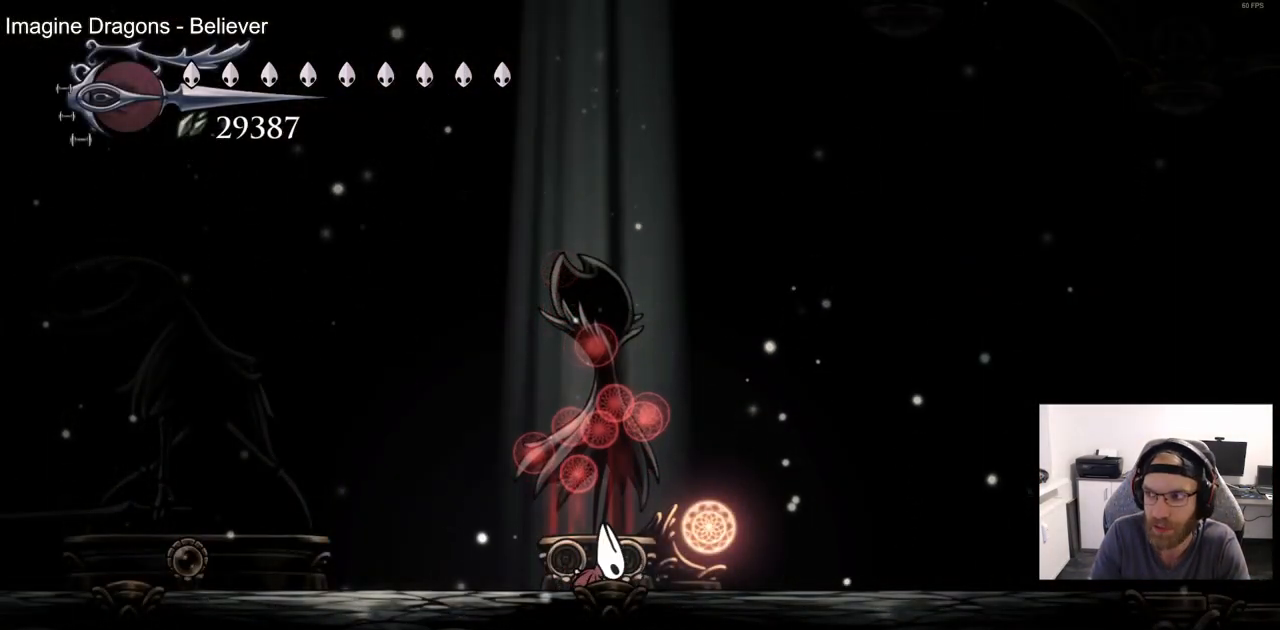
{"dt_ms": 500, "buttons": [], "left_stick": "center", "right_stick": "center", "events": [[117, "DPAD_UP", "up"], [200, "DPAD_UP", "down"], [317, "DPAD_UP", "up"], [400, "DPAD_UP", "down"], [500, "DPAD_UP", "up"]]}
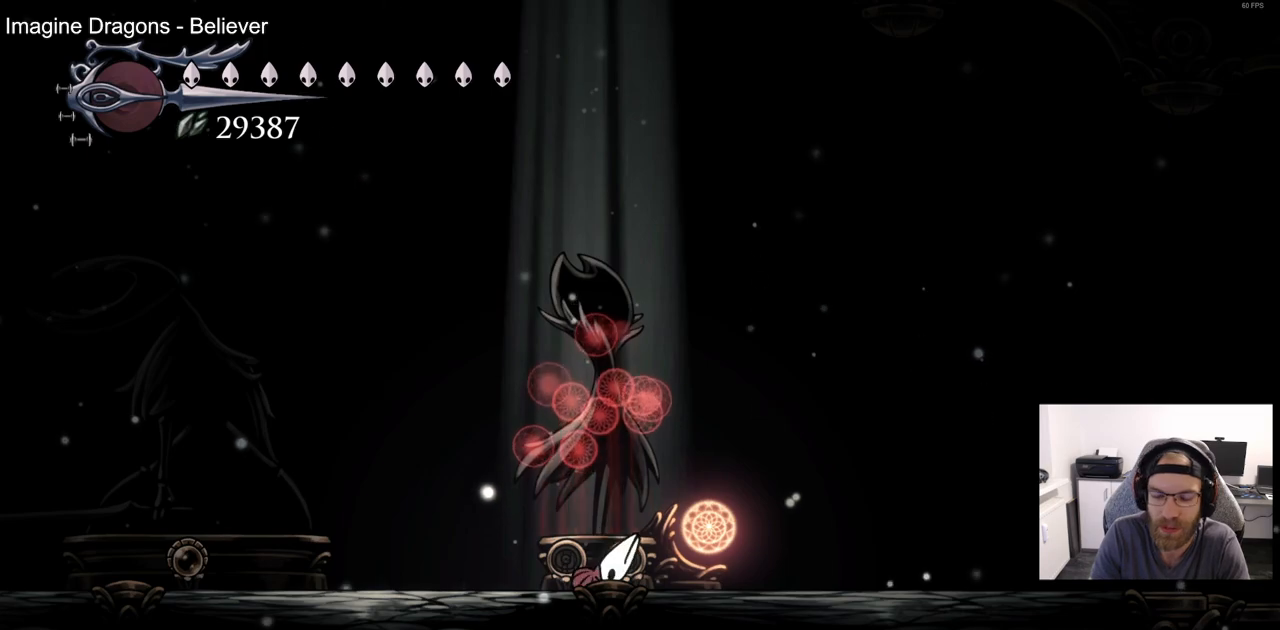
{"dt_ms": 500, "buttons": [], "left_stick": "center", "right_stick": "center", "events": [[100, "DPAD_UP", "down"], [200, "DPAD_UP", "up"]]}
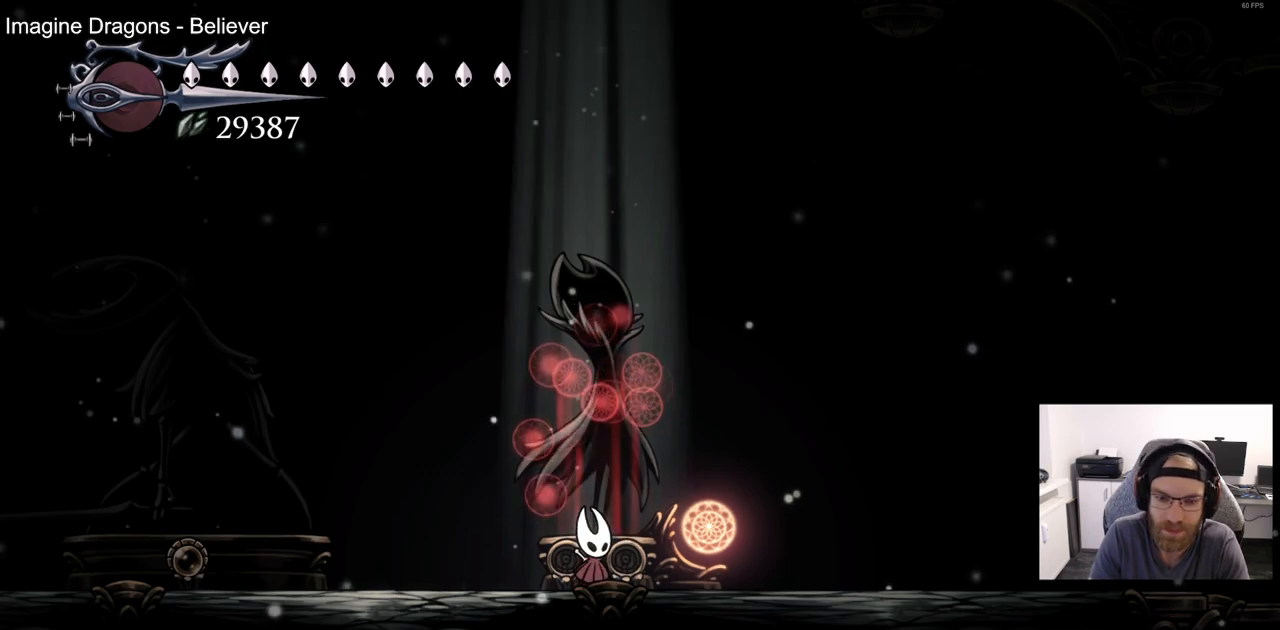
{"dt_ms": 500, "buttons": [], "left_stick": "center", "right_stick": "center", "events": [[150, "DPAD_UP", "down"], [267, "DPAD_UP", "up"]]}
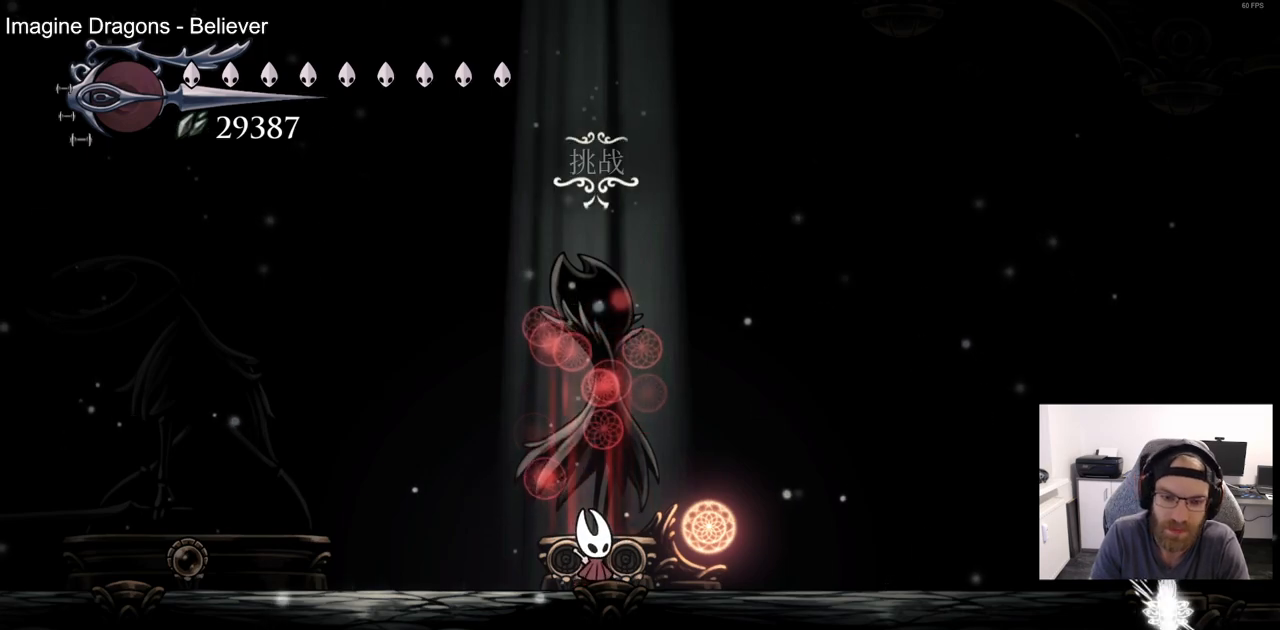
{"dt_ms": 500, "buttons": [], "left_stick": "center", "right_stick": "center", "events": [[50, "DPAD_UP", "down"], [183, "DPAD_UP", "up"]]}
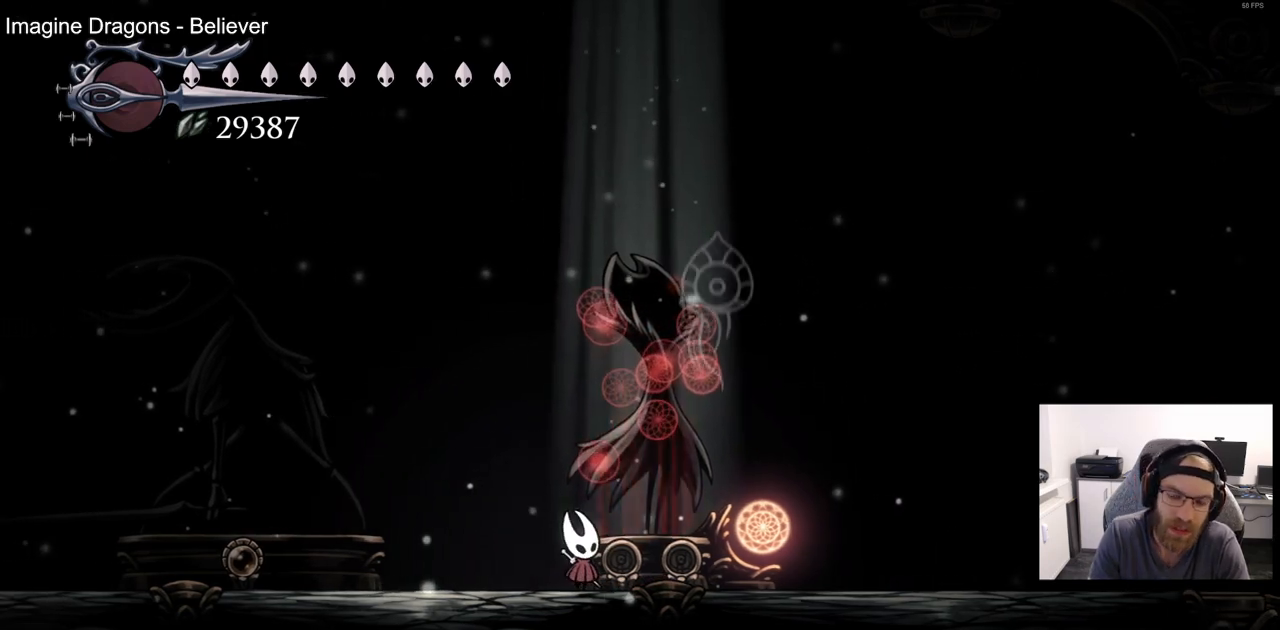
{"dt_ms": 500, "buttons": [], "left_stick": "center", "right_stick": "center", "events": [[283, "CROSS", "down"], [350, "CROSS", "up"]]}
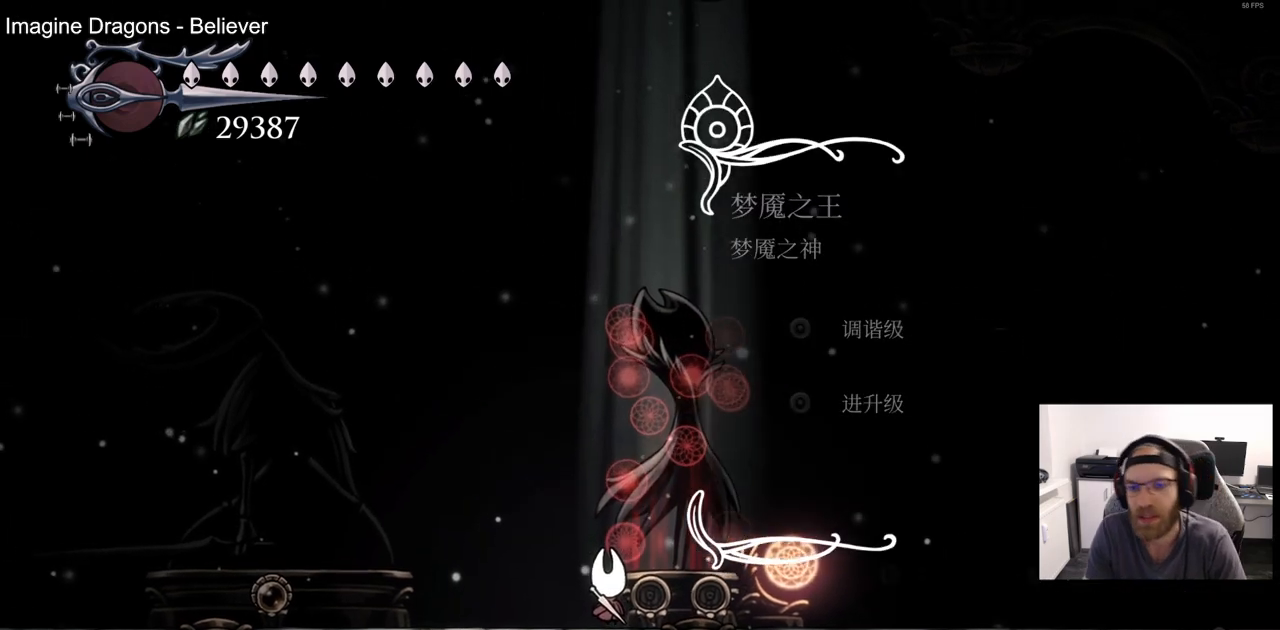
{"dt_ms": 500, "buttons": [], "left_stick": "center", "right_stick": "center", "events": []}
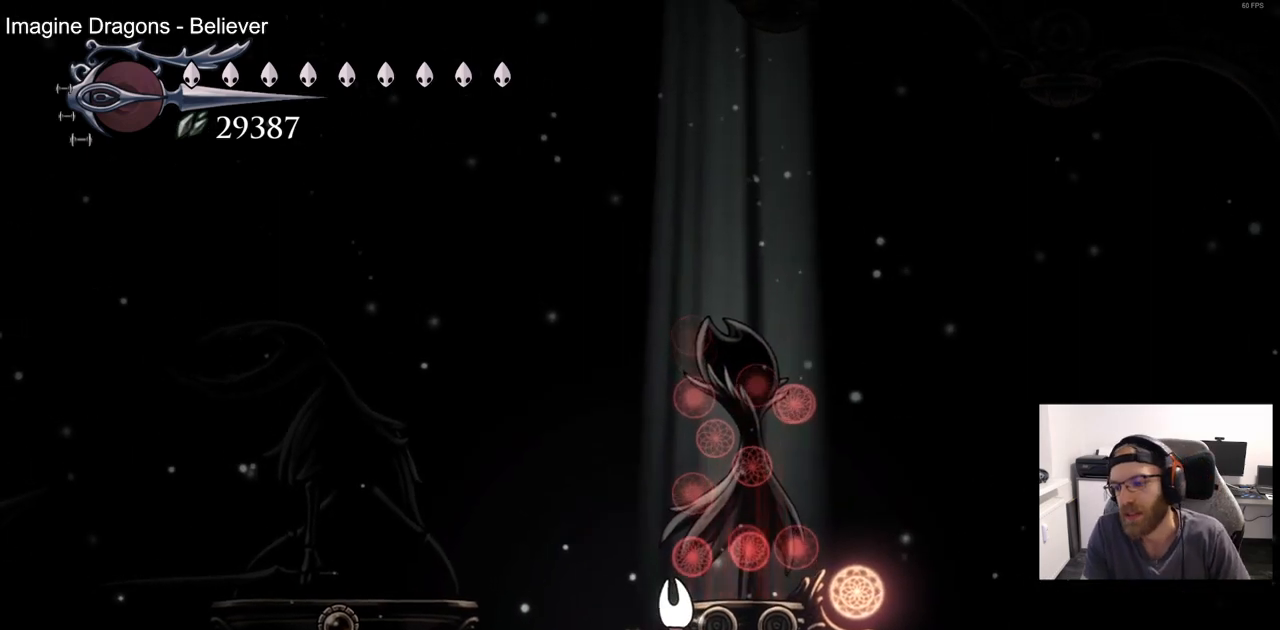
{"dt_ms": 500, "buttons": [], "left_stick": "center", "right_stick": "center", "events": []}
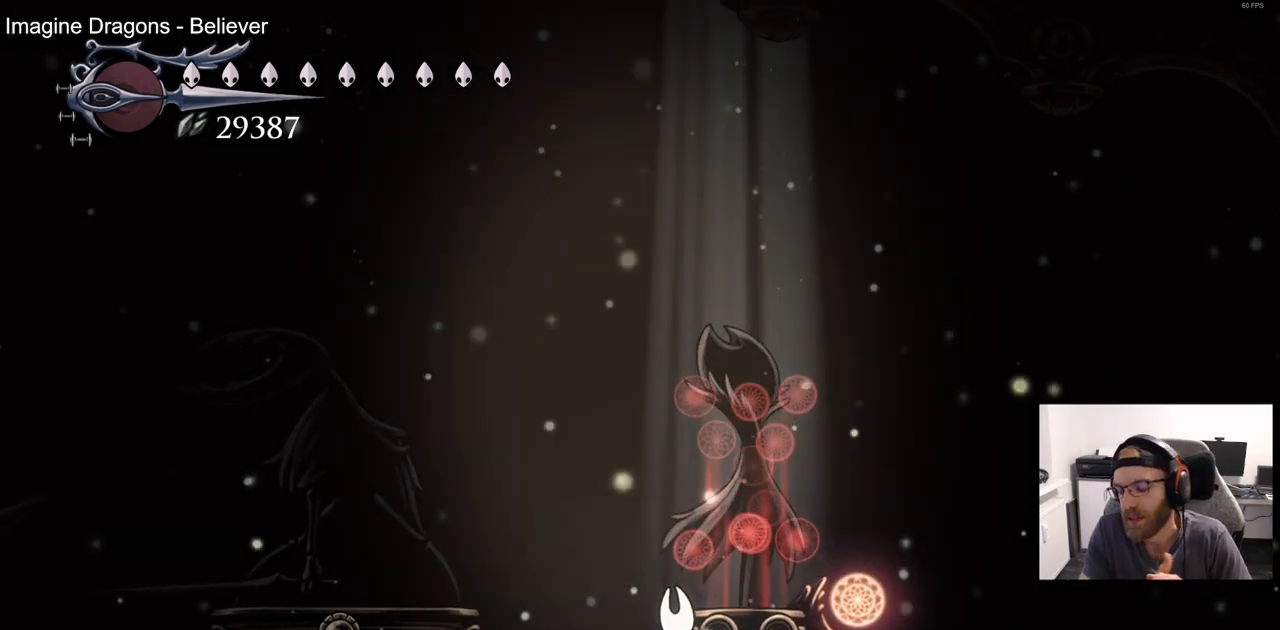
{"dt_ms": 500, "buttons": [], "left_stick": "center", "right_stick": "center", "events": []}
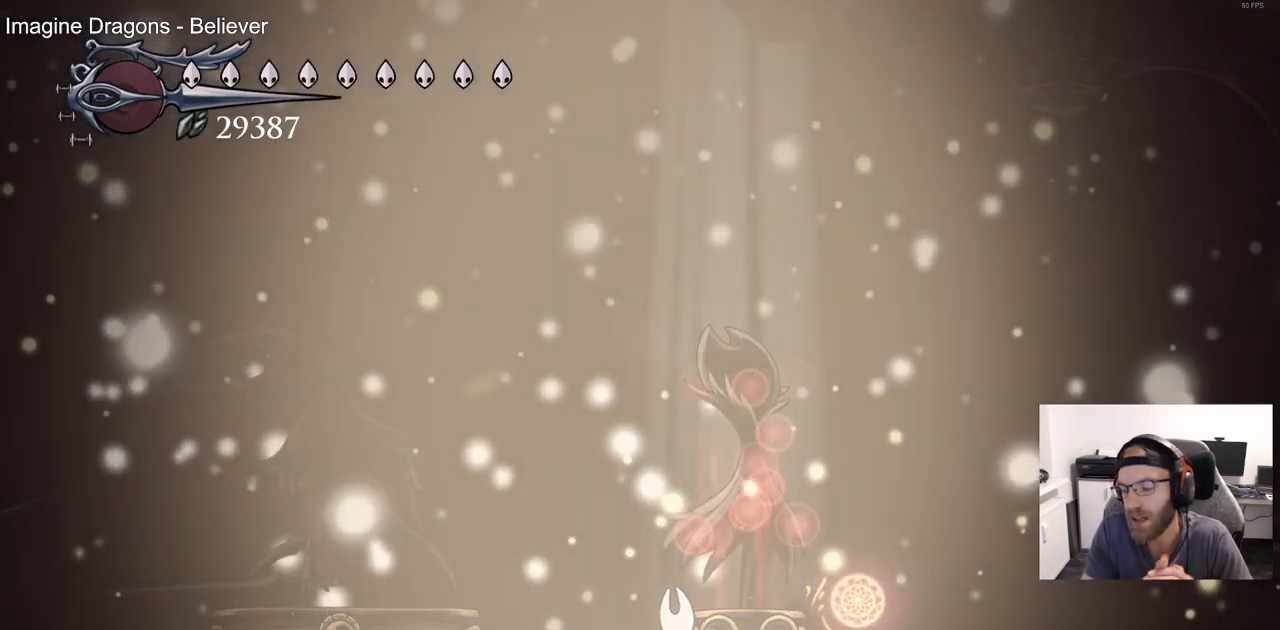
{"dt_ms": 500, "buttons": [], "left_stick": "center", "right_stick": "center", "events": []}
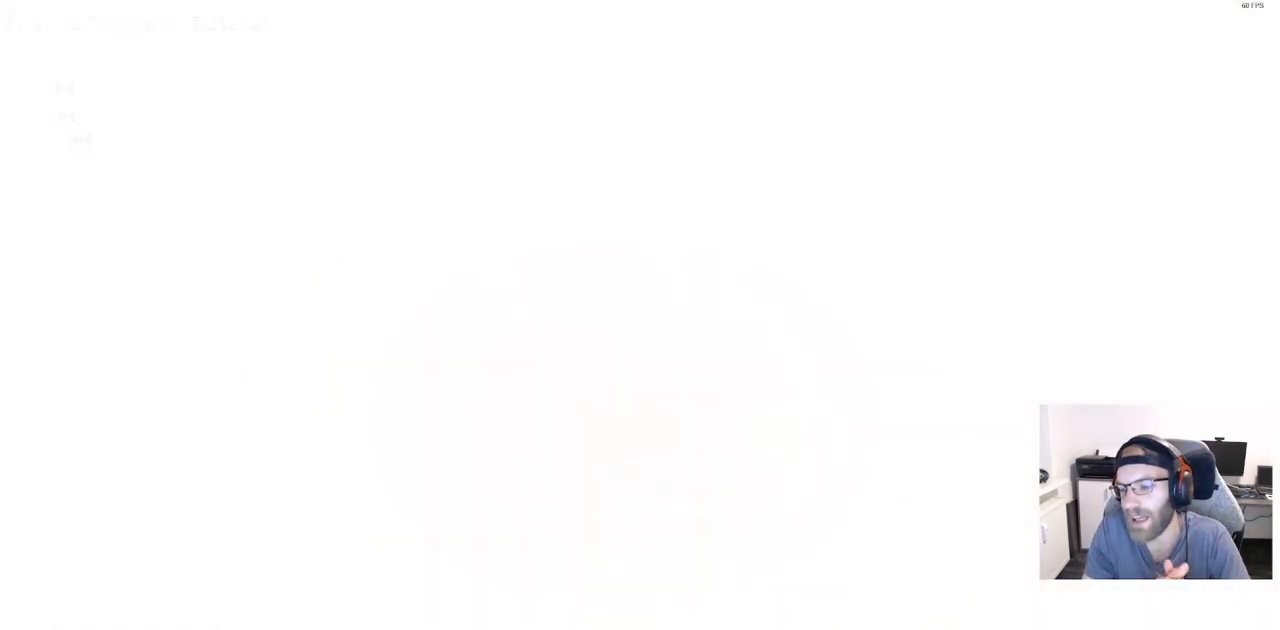
{"dt_ms": 500, "buttons": [], "left_stick": "center", "right_stick": "center", "events": []}
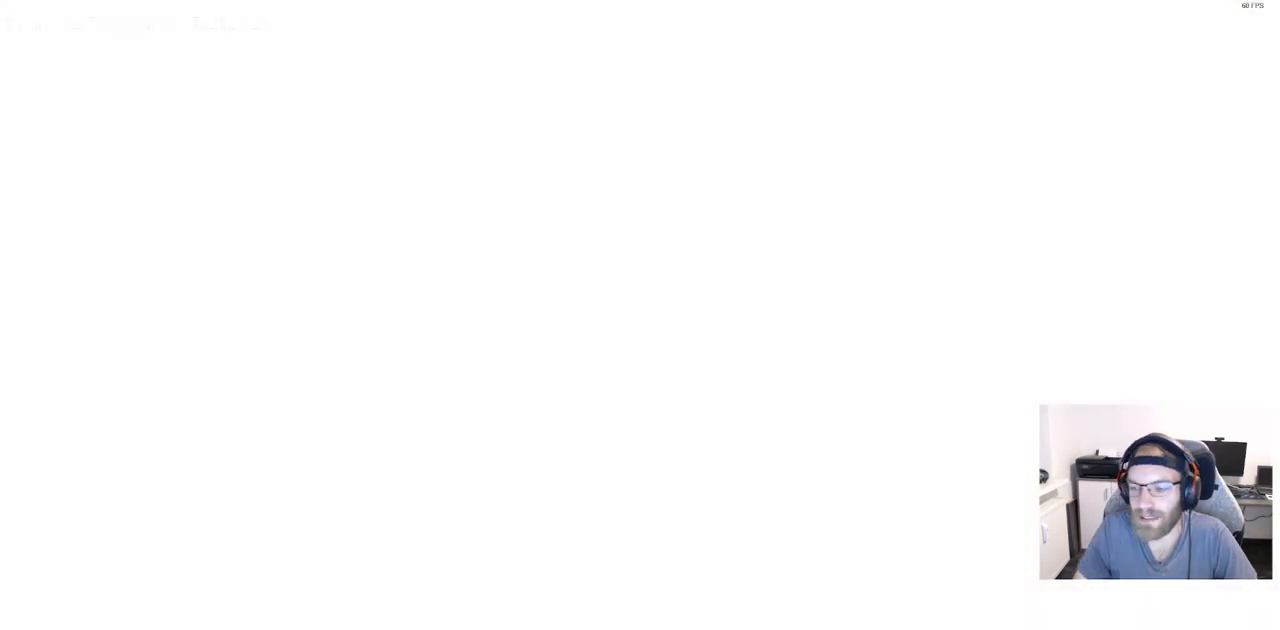
{"dt_ms": 500, "buttons": [], "left_stick": "center", "right_stick": "center", "events": []}